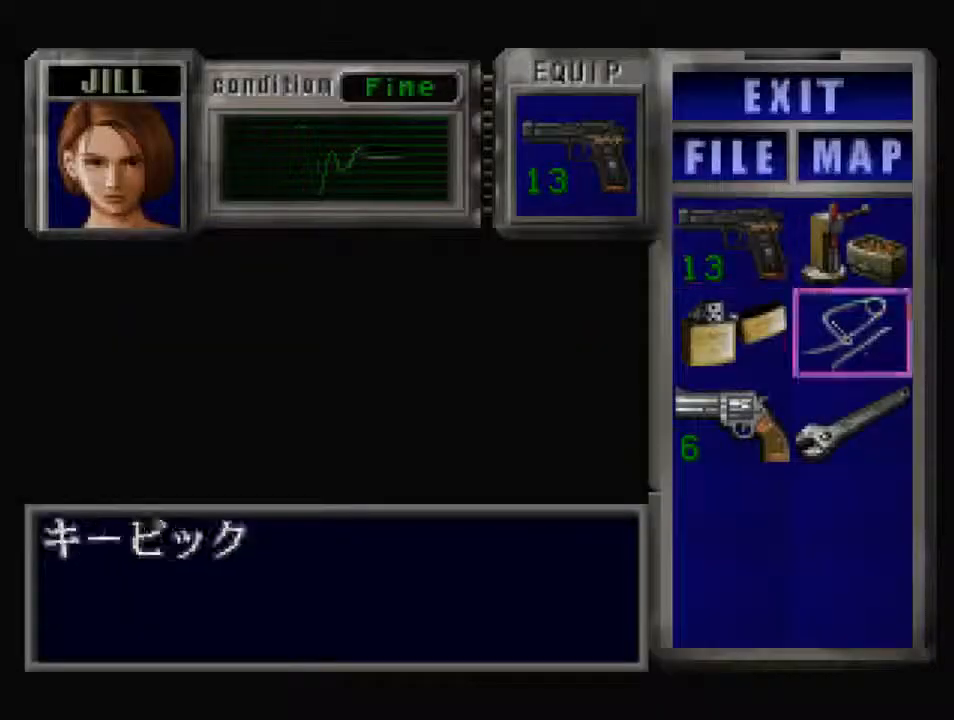
Gameplay with keyboard; each line is a JSON object with the keys held at the frame after it. "events" lists presses ("down") and releases ("up") of "backspace", "d", "f", "g", "i", "j", "k", "l", "o", "s", "space", "u" and "up" between this image and that frame as [ms after this image, input, new state], when the widget could be followed in between. No other keys are recorded. Mouse input is not recorded.
{"keys": ["d", "f"], "events": [[67, "k", "down"], [67, "l", "down"], [133, "k", "up"], [133, "l", "up"], [267, "f", "down"], [367, "f", "up"], [433, "f", "down"]]}
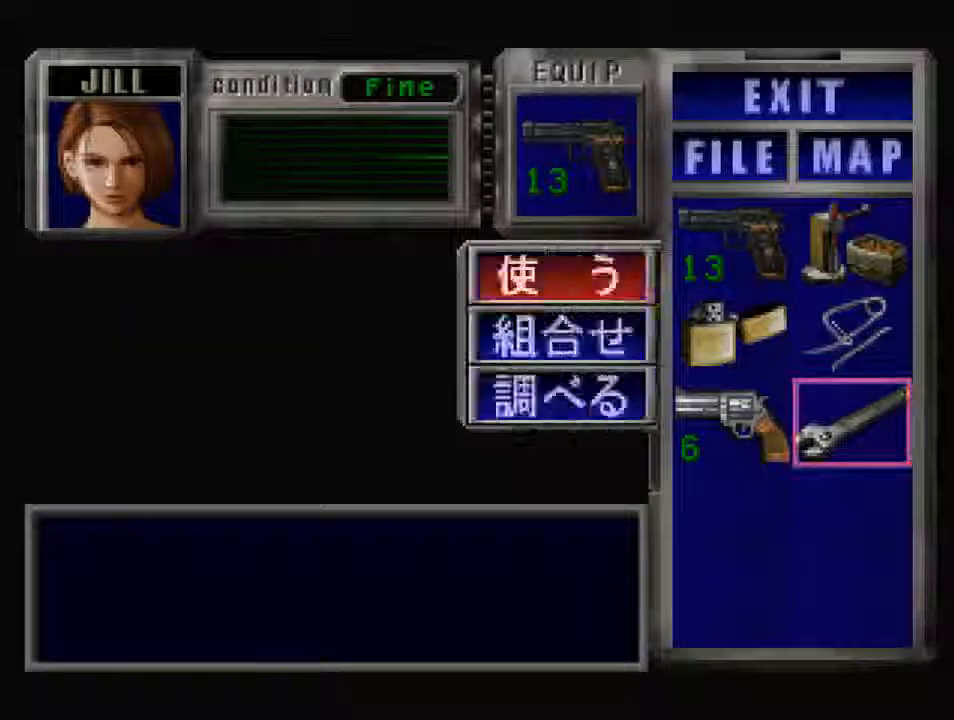
{"keys": ["d"], "events": [[33, "f", "up"], [100, "f", "down"], [400, "f", "up"]]}
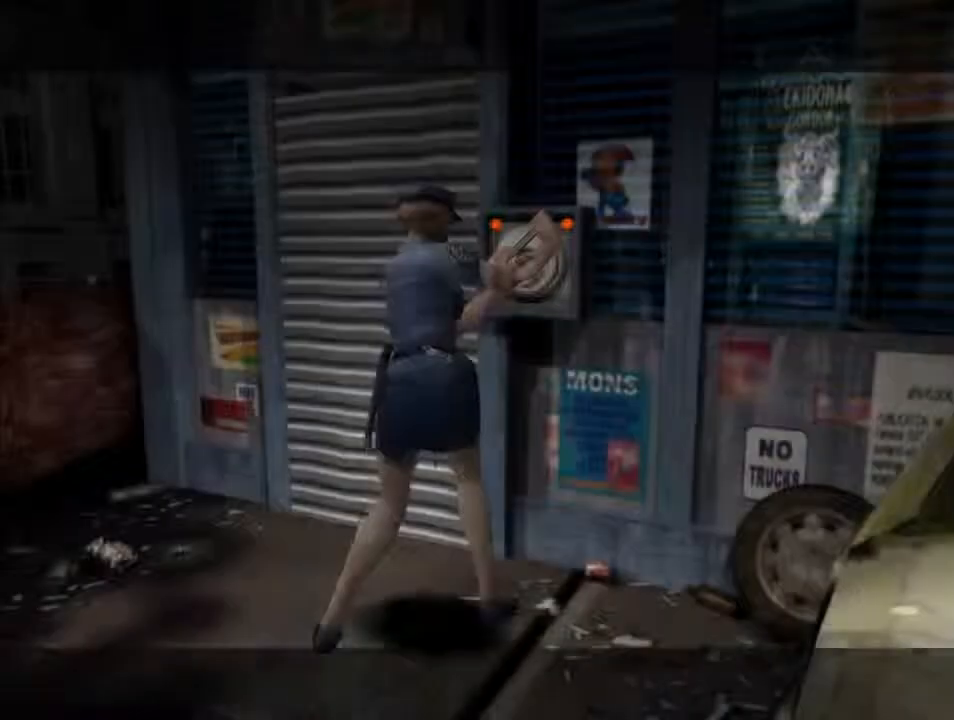
{"keys": ["d"], "events": []}
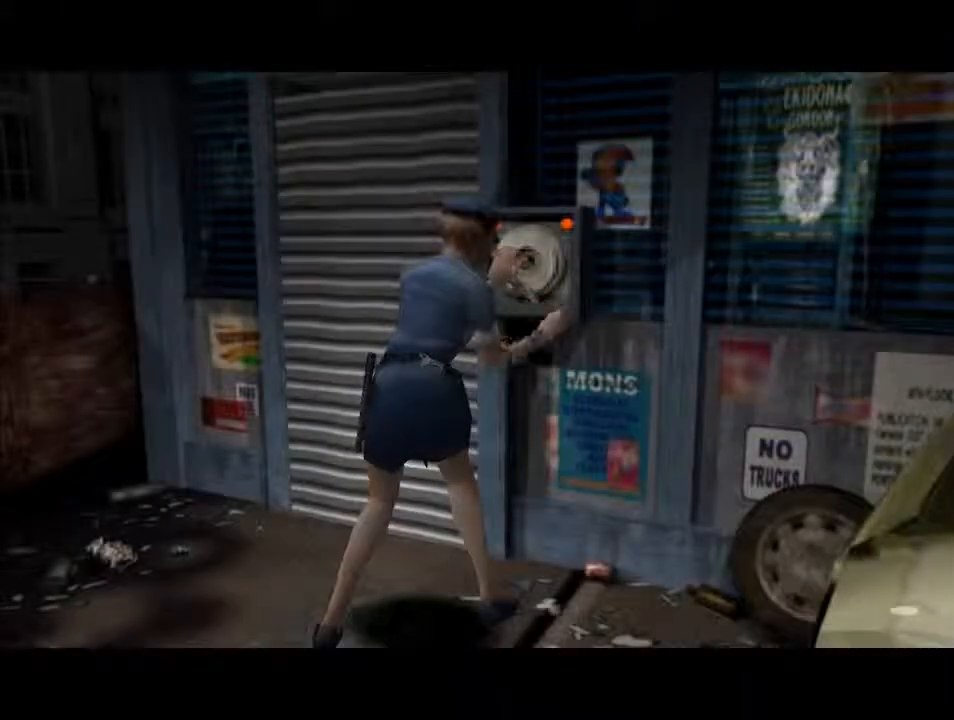
{"keys": ["d"], "events": []}
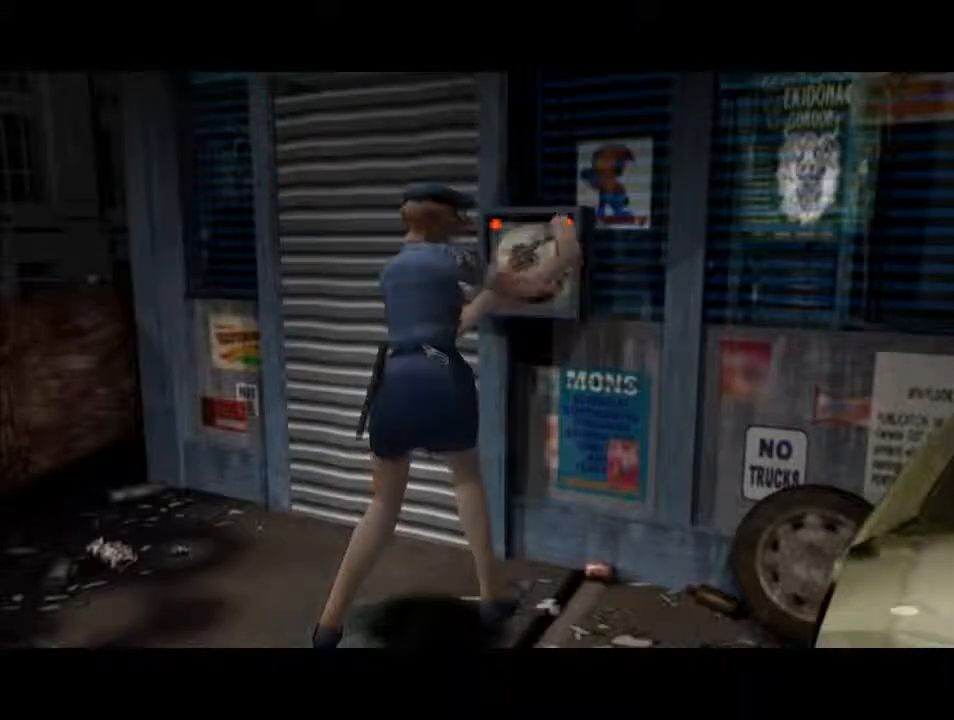
{"keys": ["d"], "events": []}
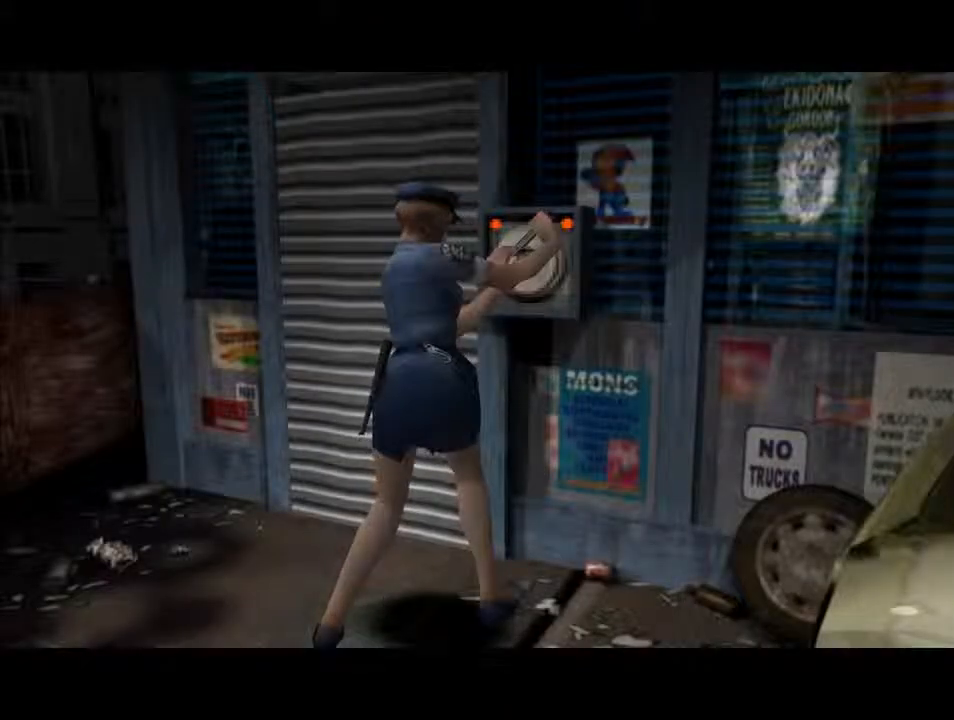
{"keys": ["d"], "events": []}
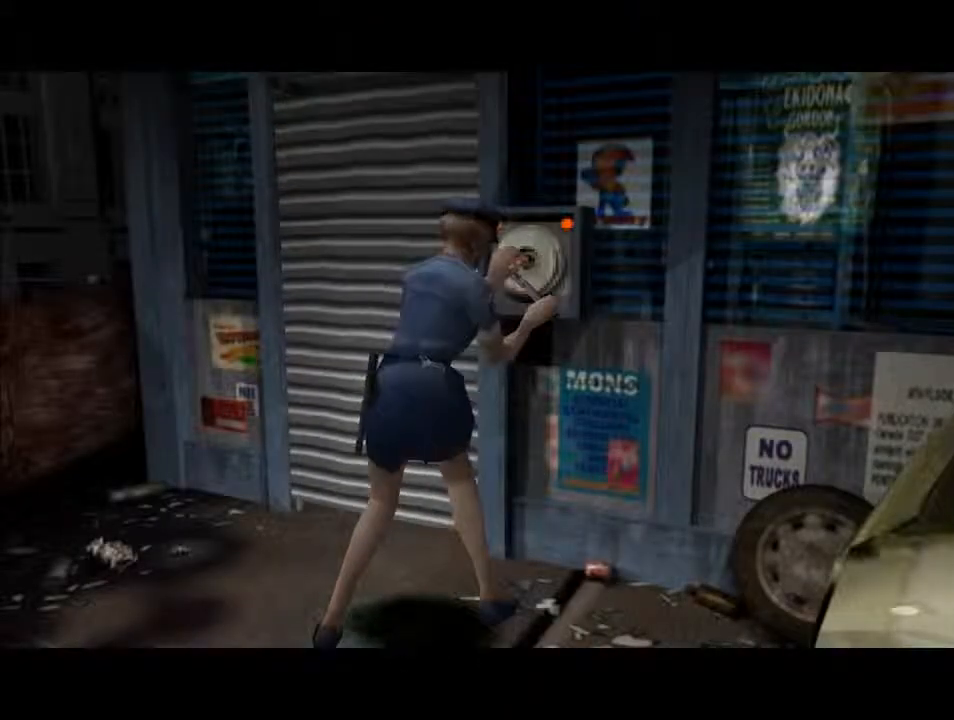
{"keys": ["d"], "events": []}
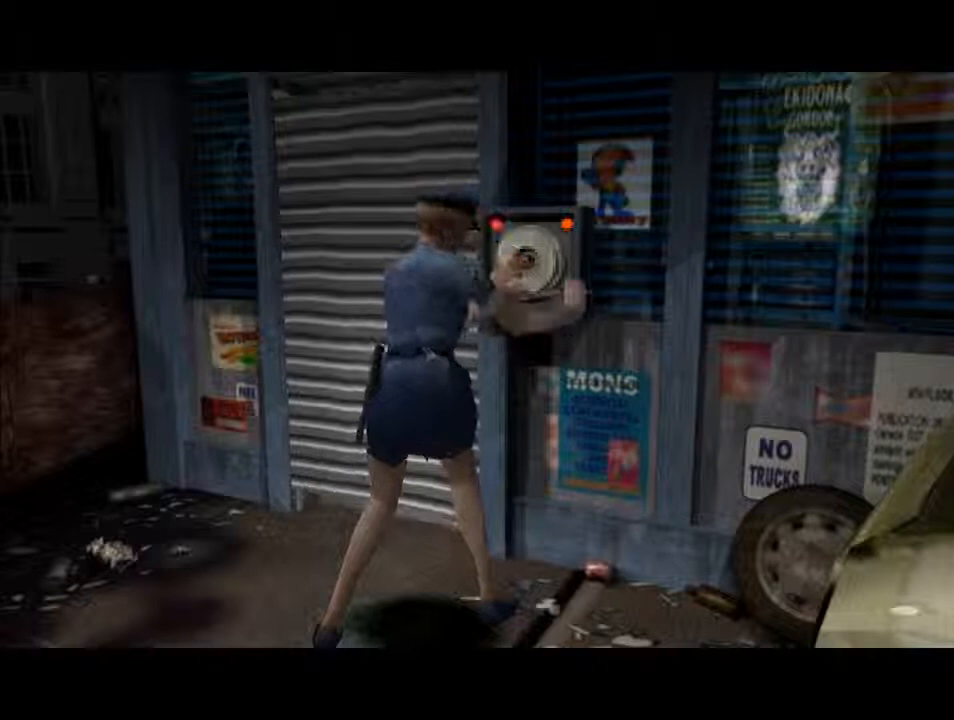
{"keys": ["d"], "events": []}
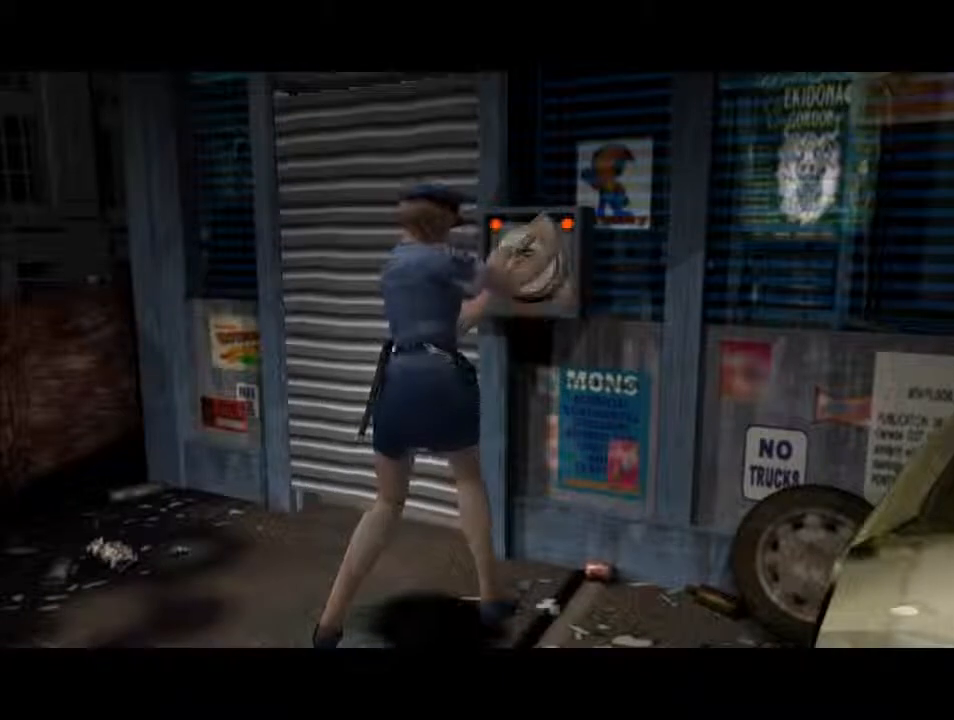
{"keys": ["d"], "events": []}
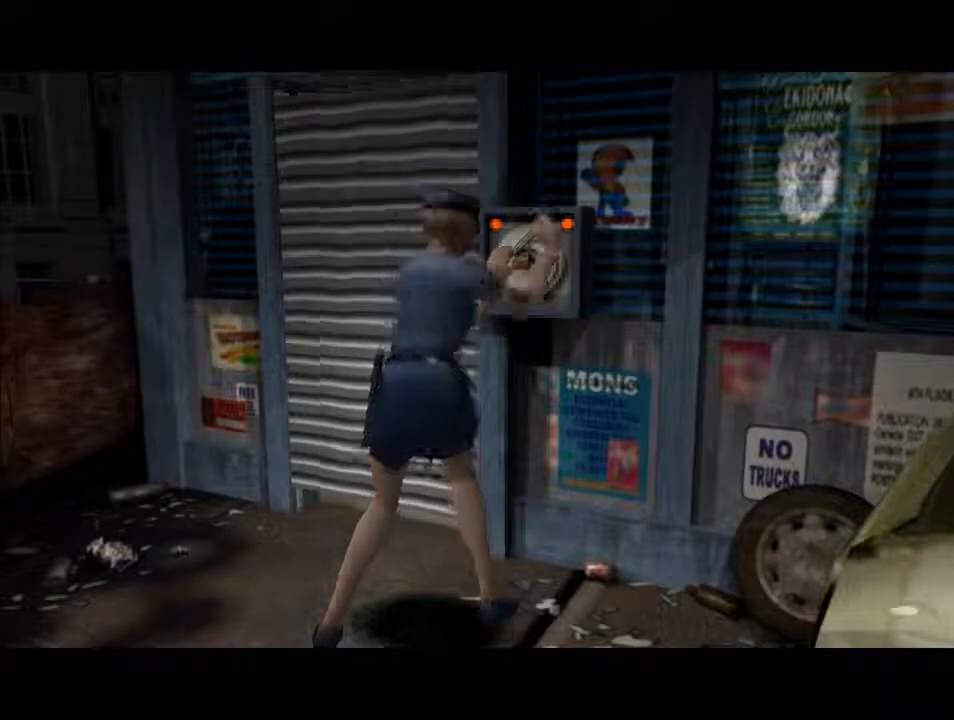
{"keys": ["d"], "events": []}
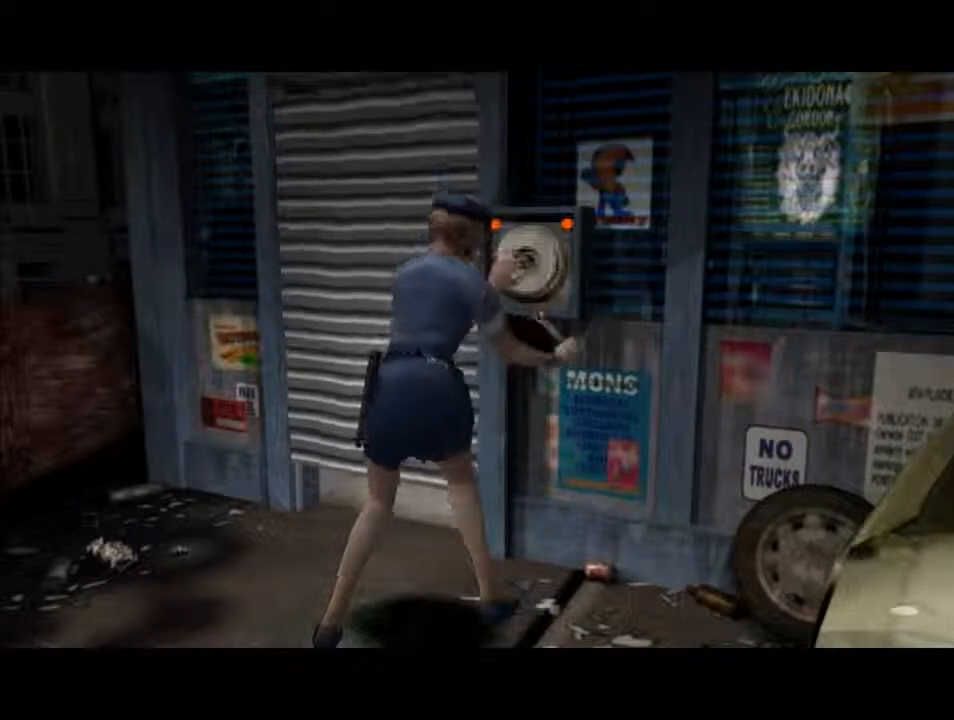
{"keys": ["d"], "events": []}
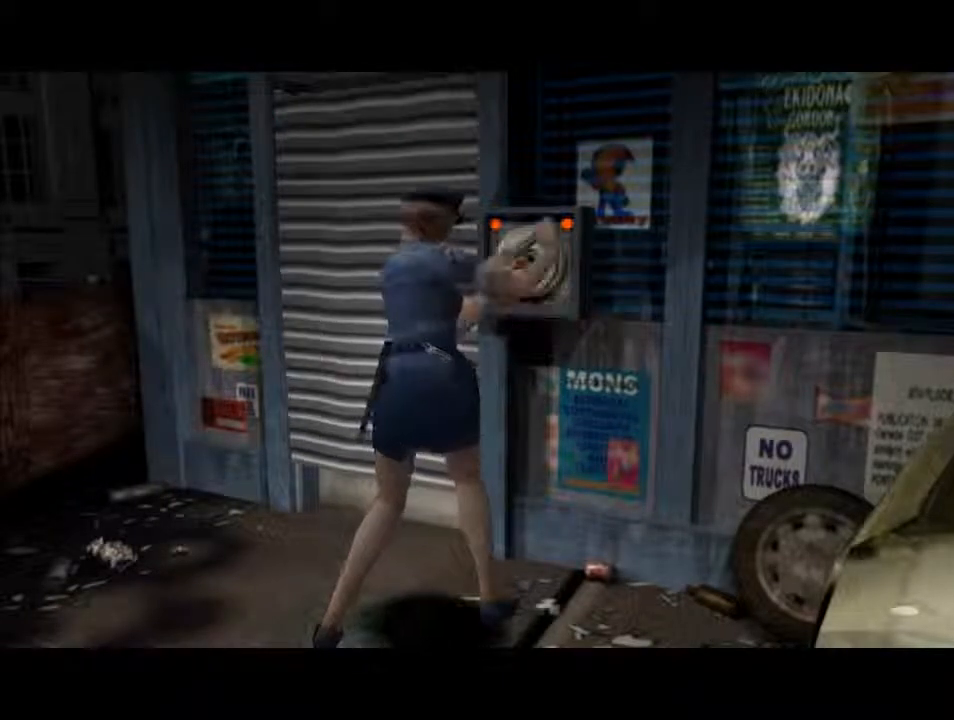
{"keys": ["d"], "events": []}
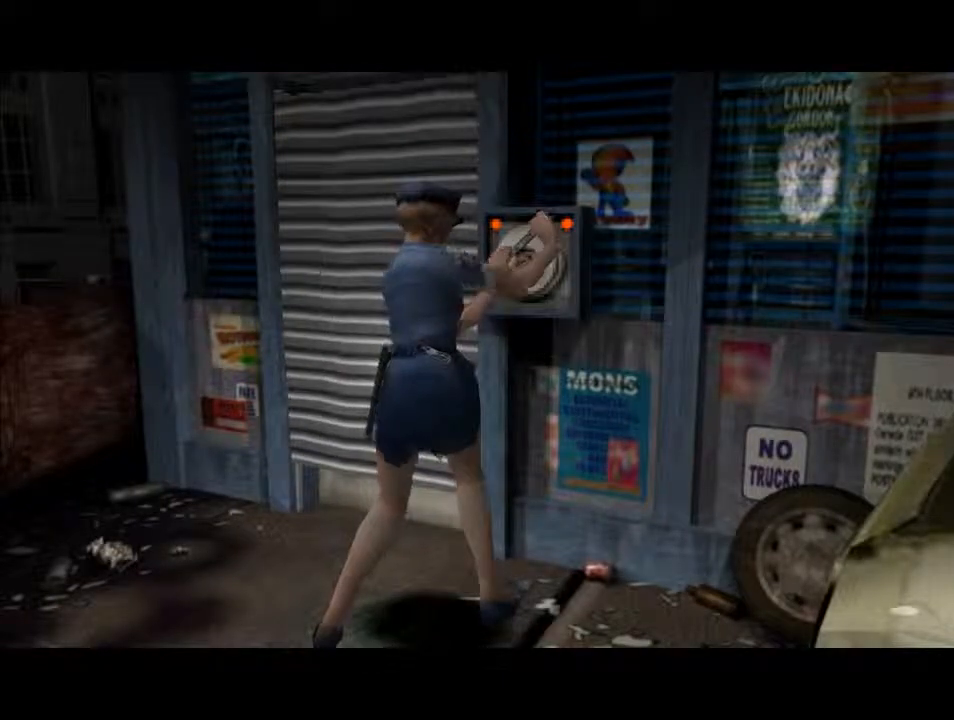
{"keys": ["d"], "events": []}
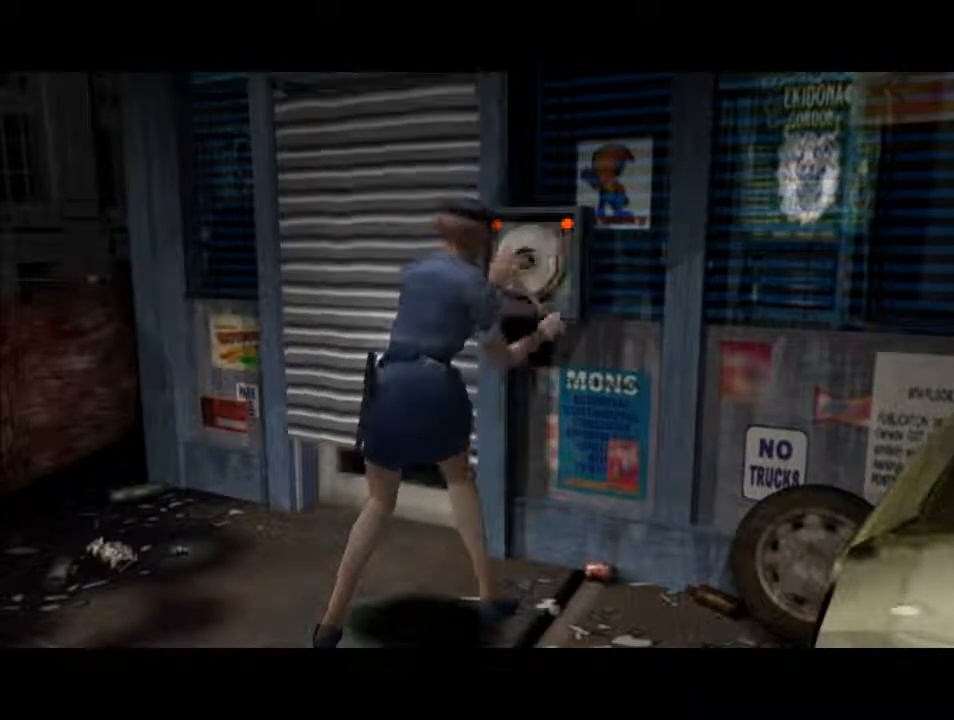
{"keys": ["d"], "events": []}
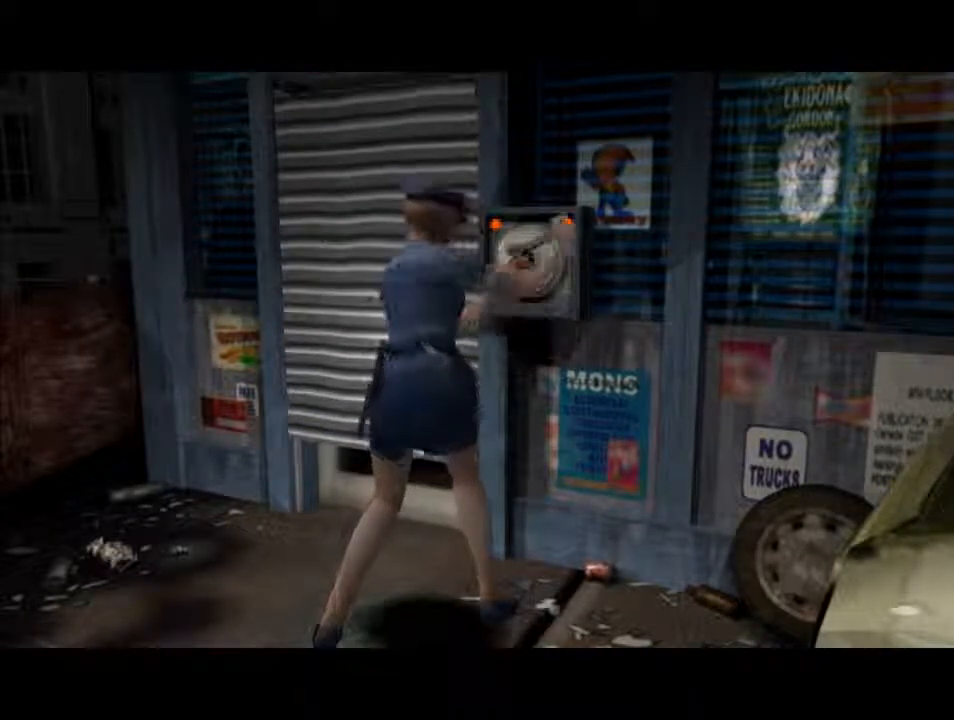
{"keys": ["d"], "events": []}
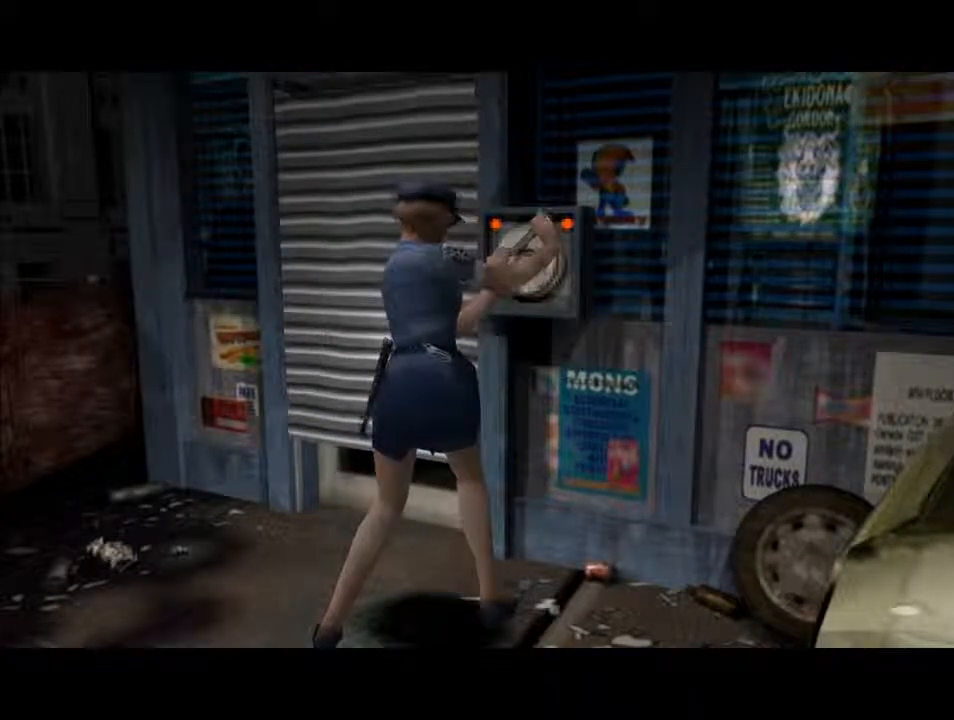
{"keys": ["d"], "events": []}
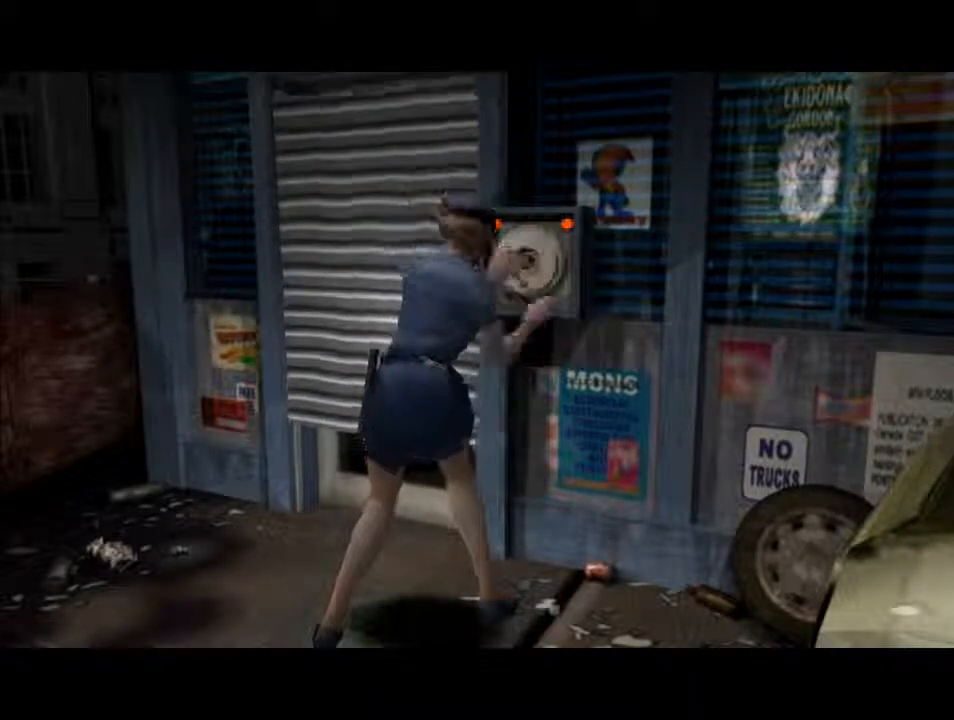
{"keys": ["d"], "events": []}
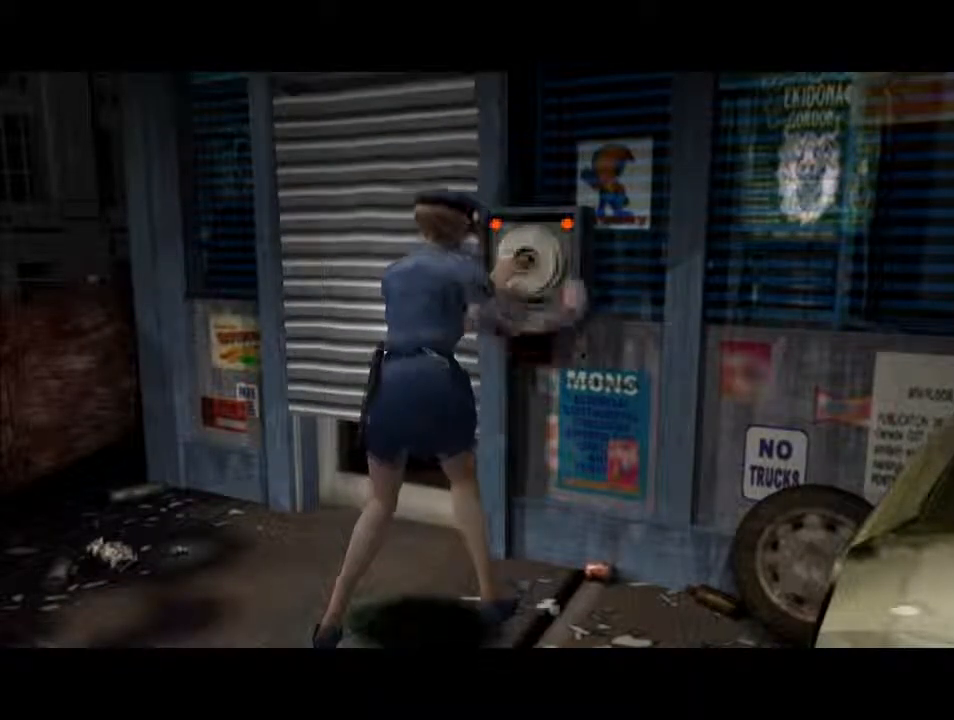
{"keys": ["d"], "events": []}
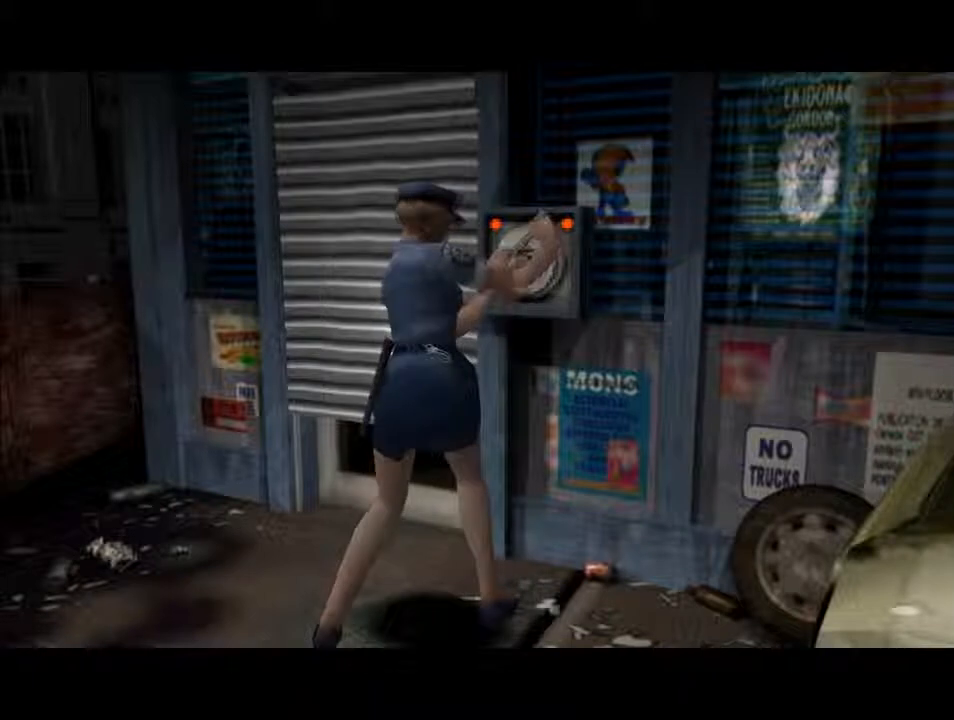
{"keys": ["d"], "events": []}
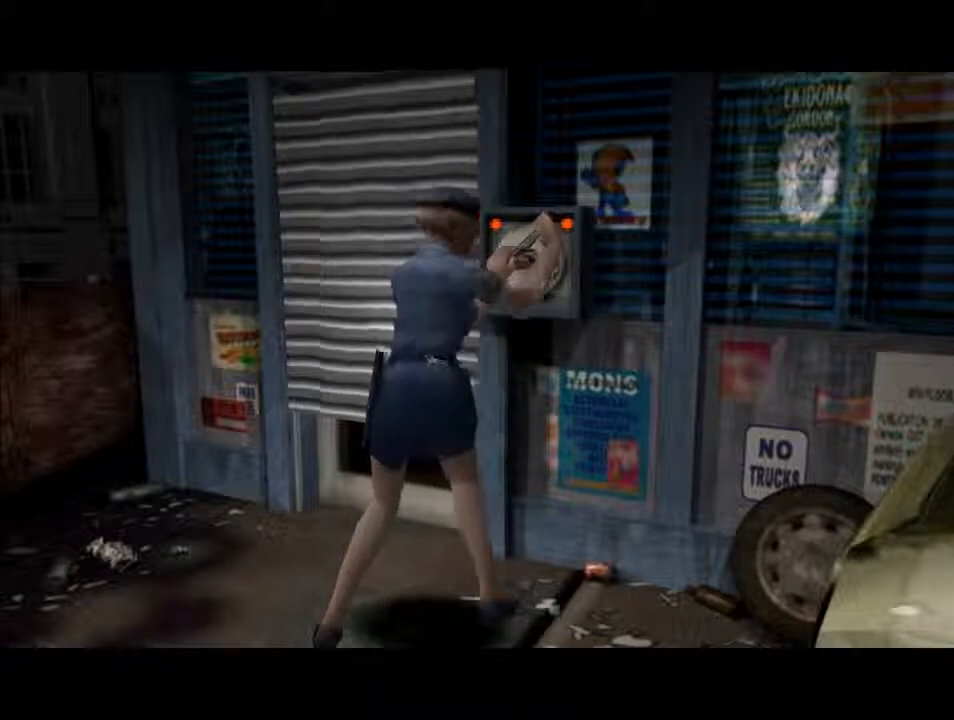
{"keys": ["d"], "events": []}
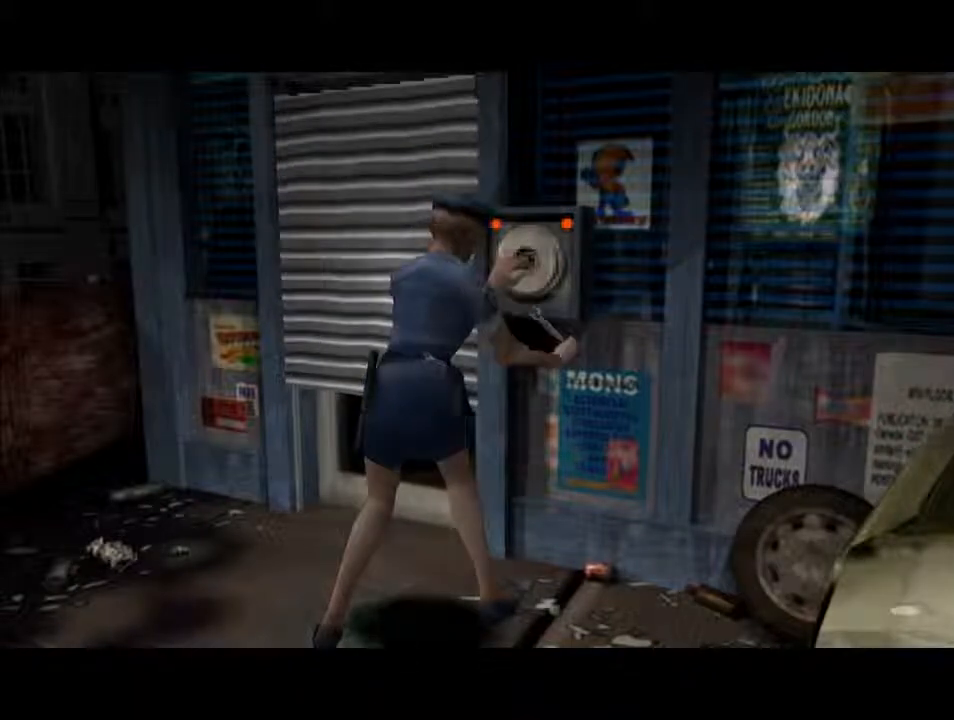
{"keys": ["d"], "events": []}
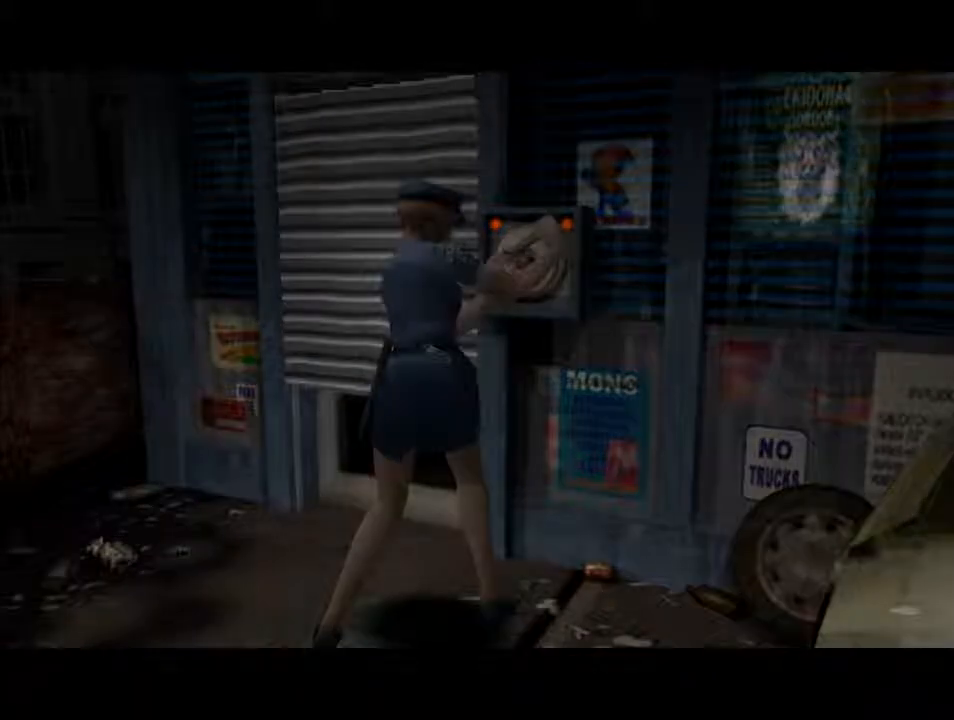
{"keys": ["d"], "events": []}